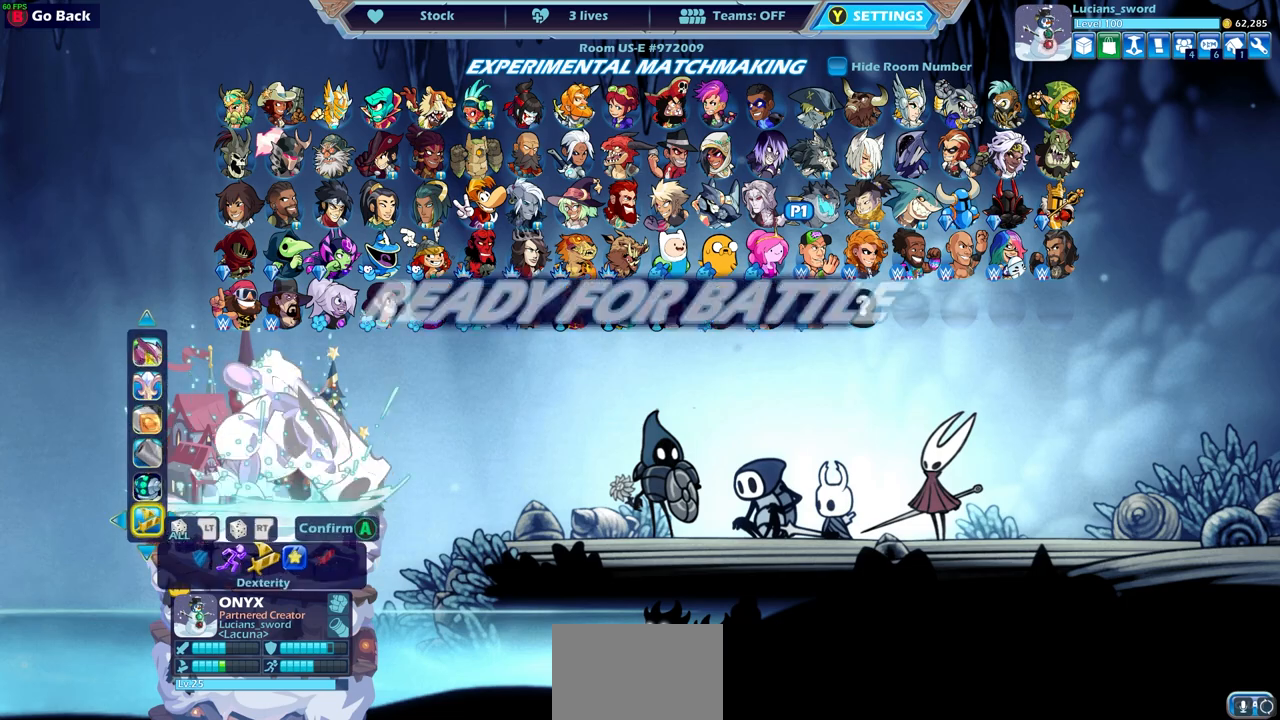
Gameplay with a controller (PlayStation layout); each line is a JSON object with the inputs held at the frame after it. "events" lists button and stick changes between this image and that frame as [ms after this image, input, new state], when the widget could be followed in between.
{"buttons": [], "left_stick": "center", "right_stick": "center", "events": []}
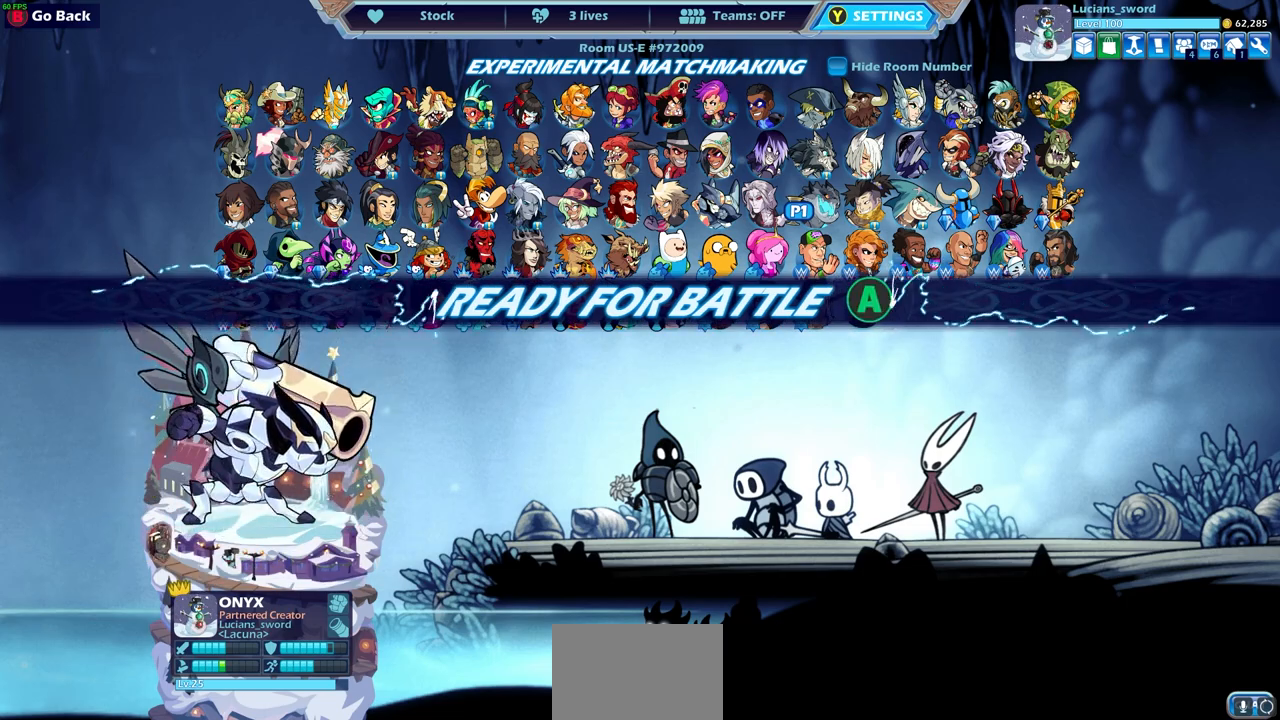
{"buttons": [], "left_stick": "center", "right_stick": "center", "events": [[33, "CROSS", "down"], [150, "CROSS", "up"]]}
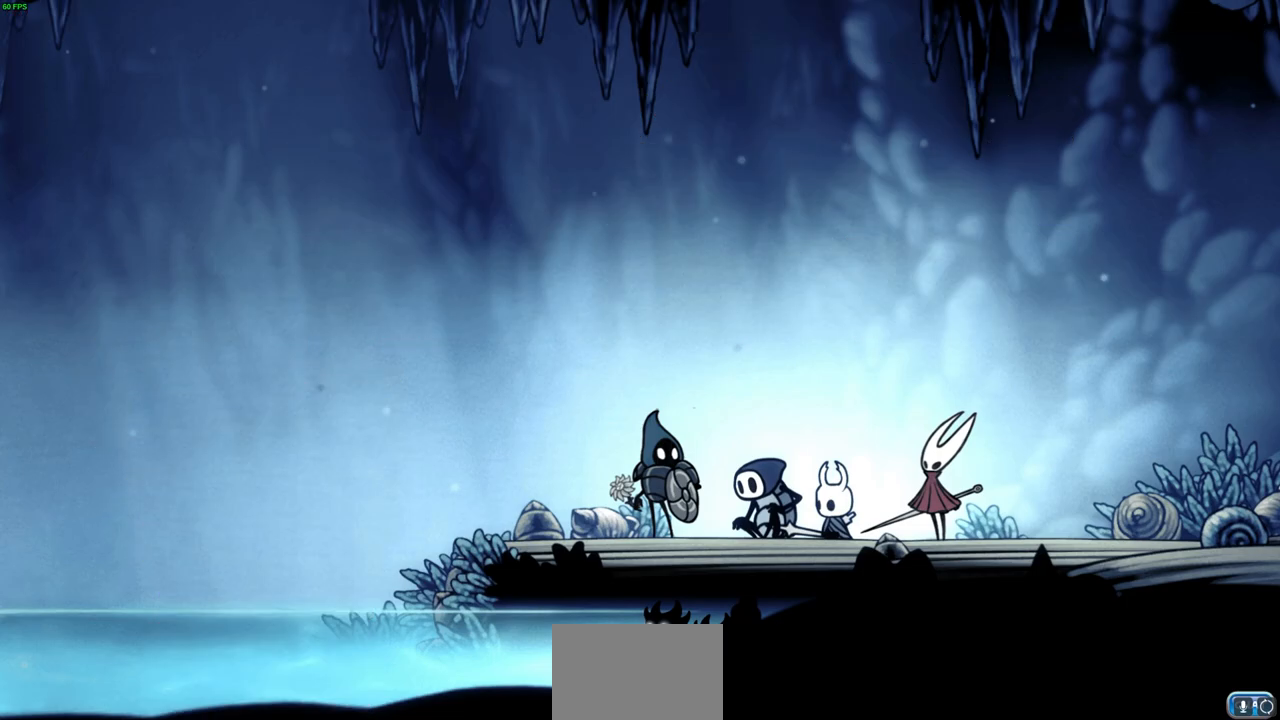
{"buttons": ["CROSS"], "left_stick": "center", "right_stick": "center", "events": [[50, "CROSS", "down"], [150, "CROSS", "up"], [250, "CROSS", "down"], [317, "CROSS", "up"], [450, "CROSS", "down"]]}
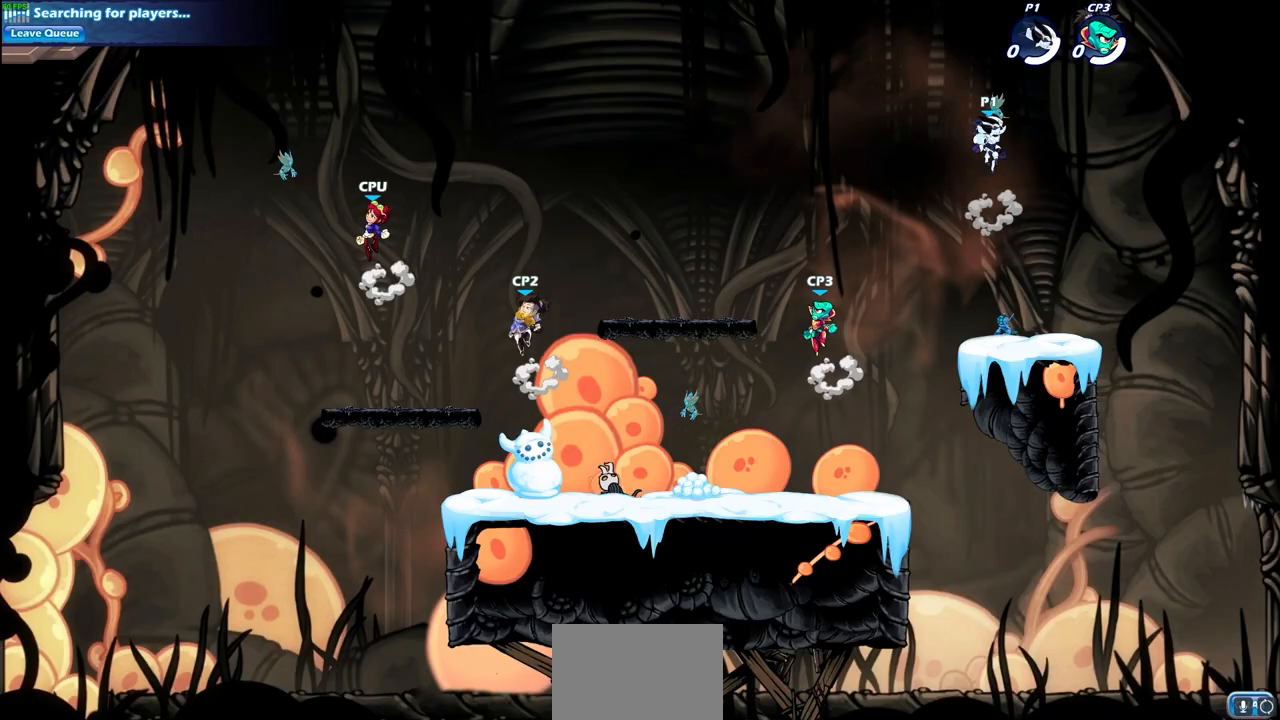
{"buttons": [], "left_stick": "up-right", "right_stick": "center", "events": [[17, "left_stick", "up-left"], [67, "CROSS", "up"], [167, "CROSS", "down"], [183, "left_stick", "up"], [300, "CROSS", "up"], [333, "left_stick", "up-right"]]}
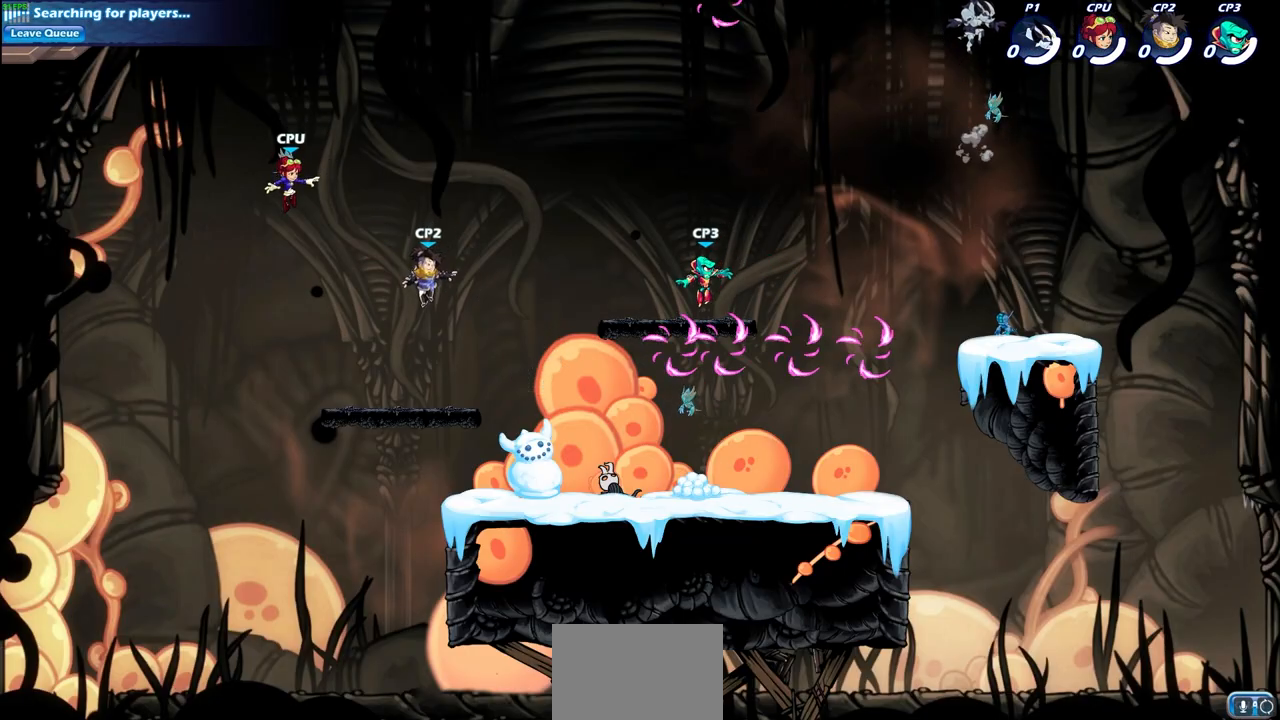
{"buttons": [], "left_stick": "down-left", "right_stick": "center", "events": [[50, "left_stick", "down-right"], [150, "left_stick", "down-left"]]}
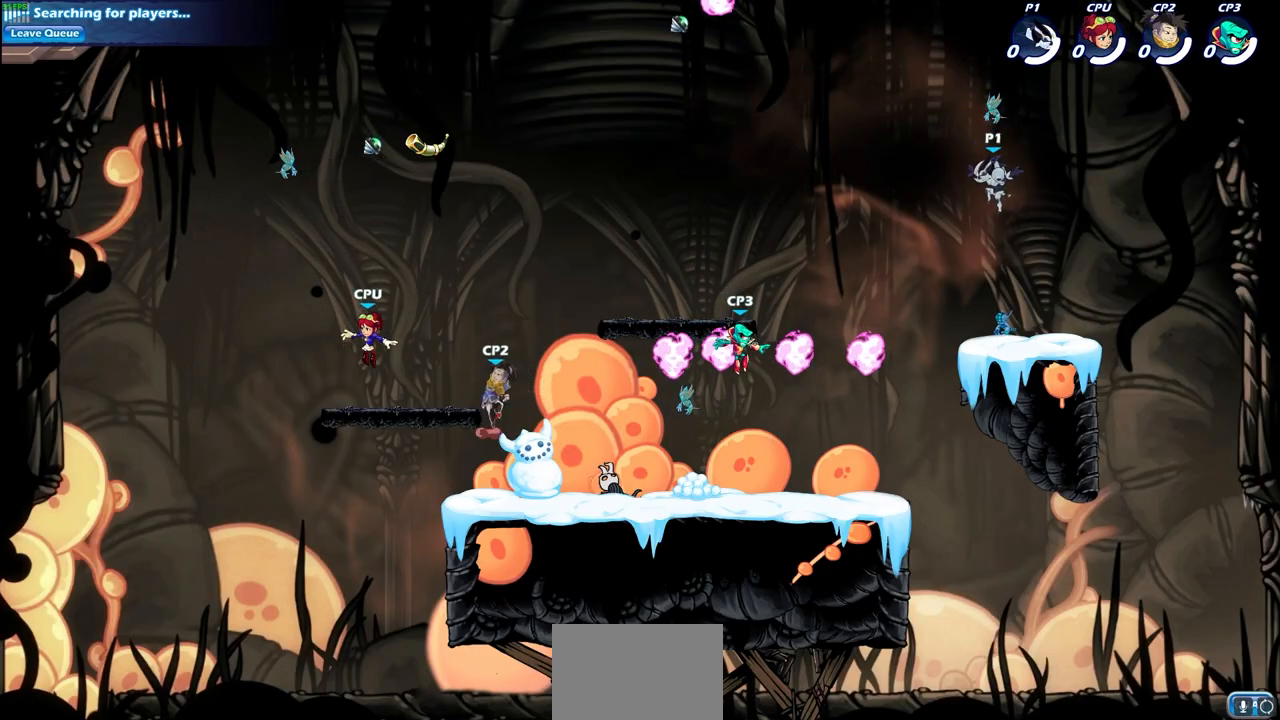
{"buttons": ["R1"], "left_stick": "left", "right_stick": "center", "events": [[350, "left_stick", "down-right"], [450, "left_stick", "left"], [467, "R1", "down"]]}
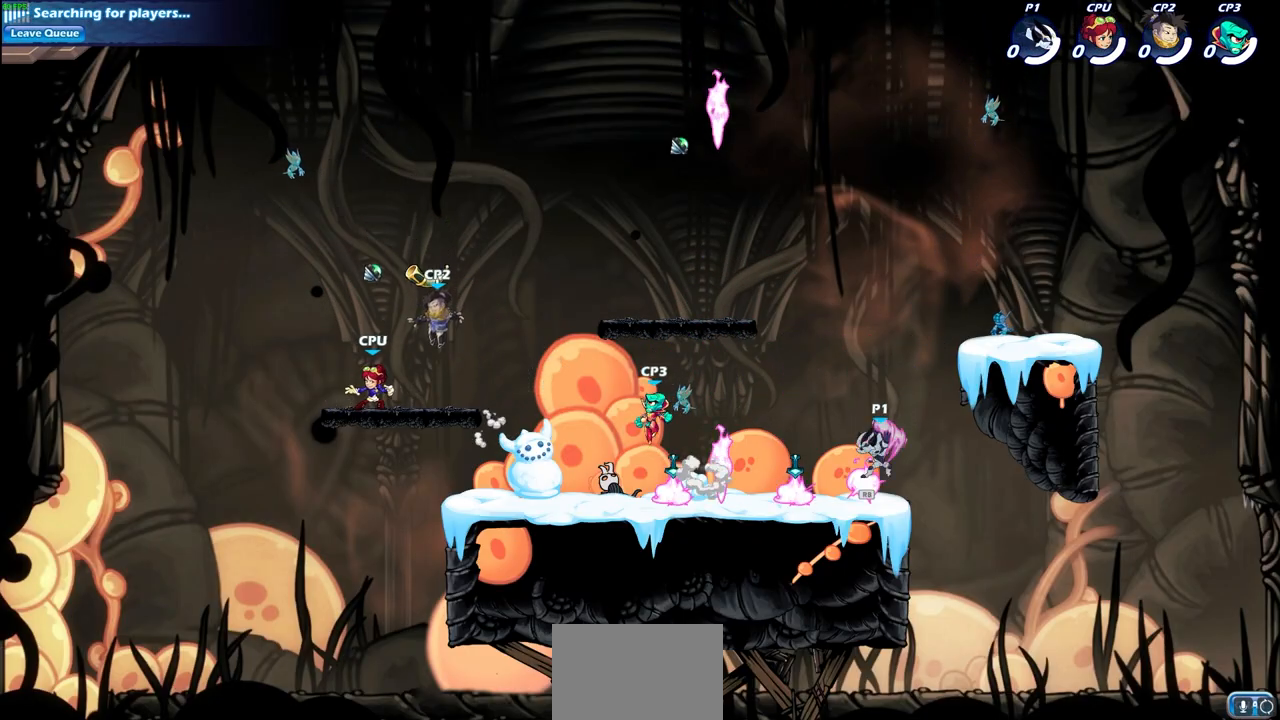
{"buttons": ["CIRCLE"], "left_stick": "down-left", "right_stick": "center", "events": [[50, "R1", "up"], [233, "left_stick", "down-left"], [283, "R2", "down"], [383, "CIRCLE", "down"], [500, "R2", "up"]]}
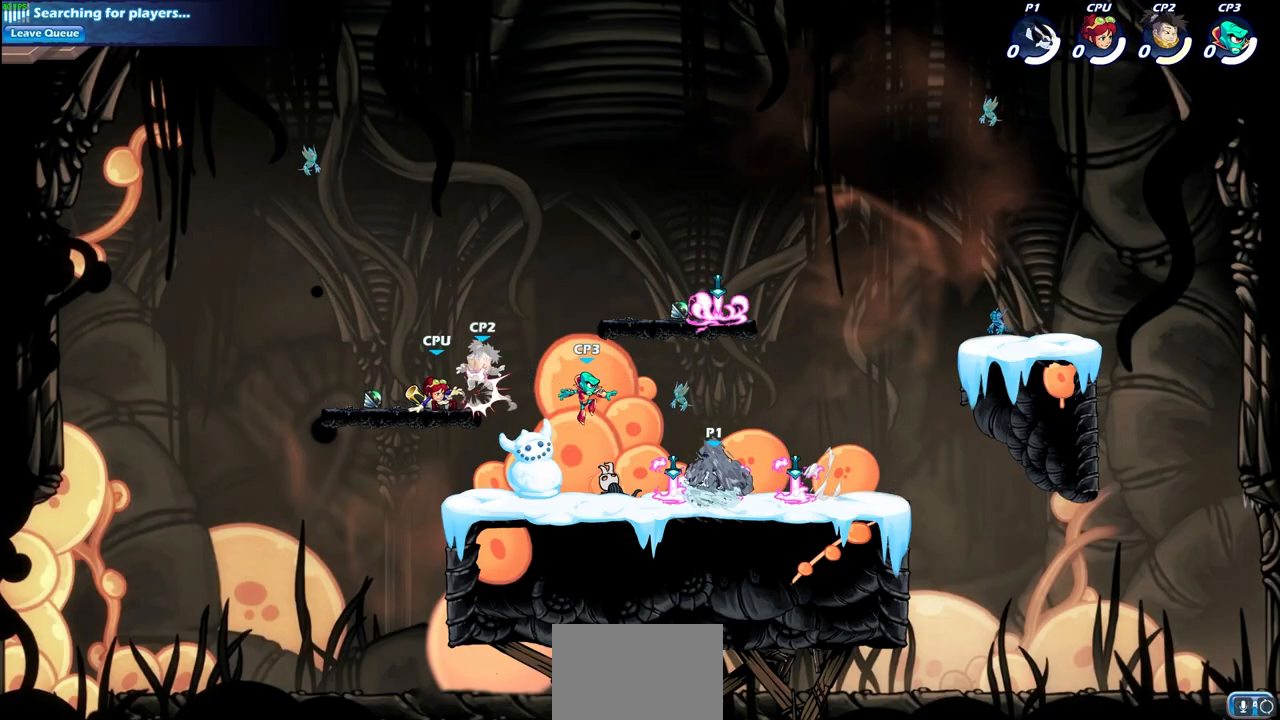
{"buttons": [], "left_stick": "center", "right_stick": "center", "events": [[150, "CIRCLE", "up"], [200, "left_stick", "center"]]}
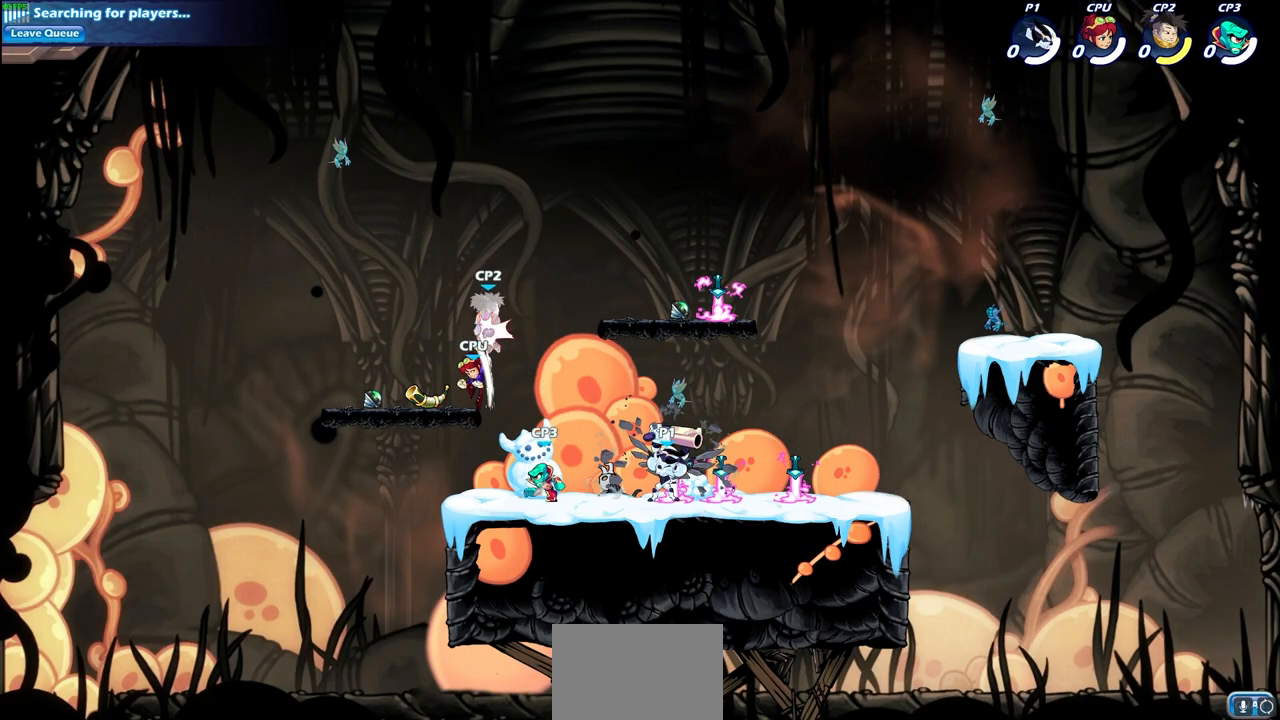
{"buttons": [], "left_stick": "right", "right_stick": "center", "events": [[350, "left_stick", "right"]]}
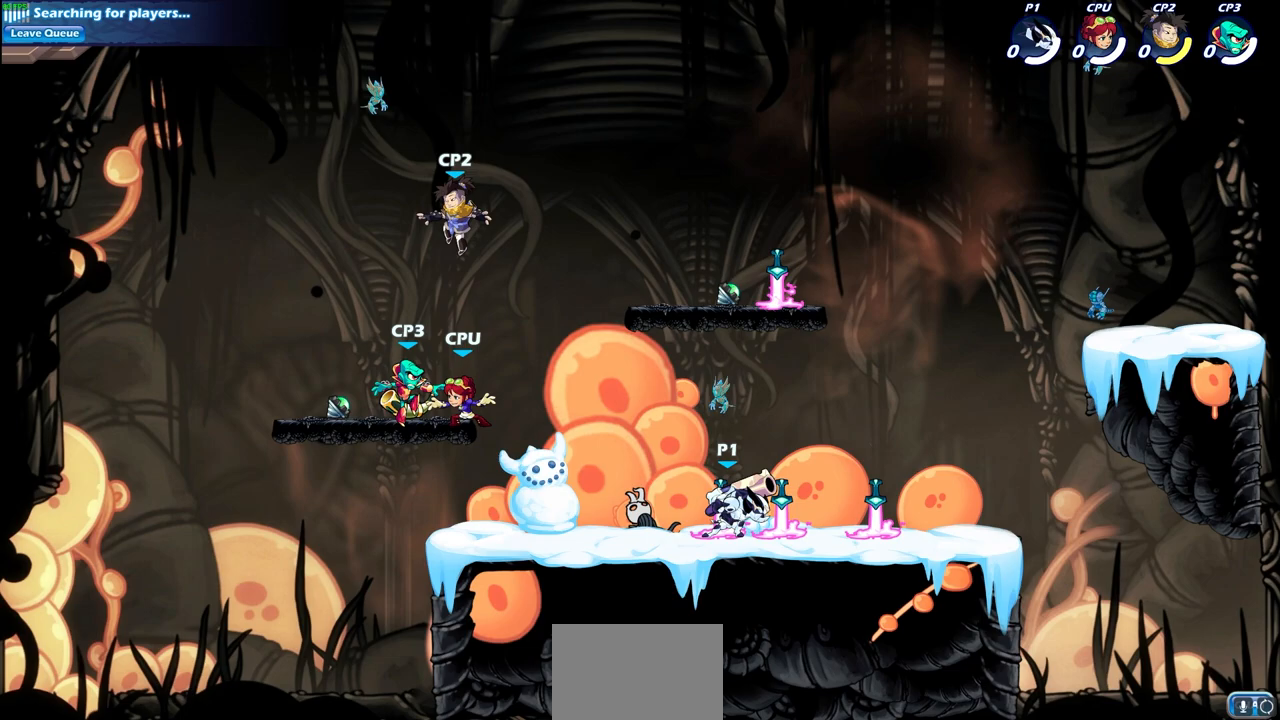
{"buttons": [], "left_stick": "center", "right_stick": "center", "events": [[300, "left_stick", "up-left"], [450, "left_stick", "center"]]}
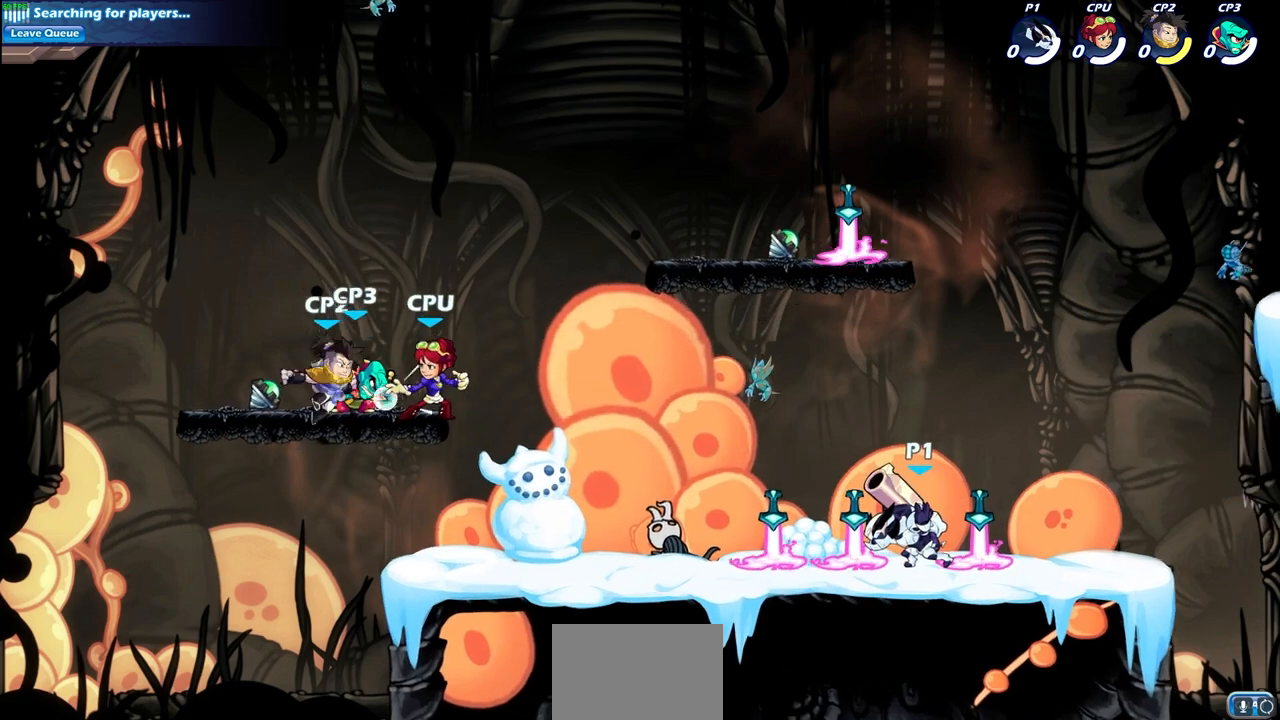
{"buttons": [], "left_stick": "center", "right_stick": "center", "events": []}
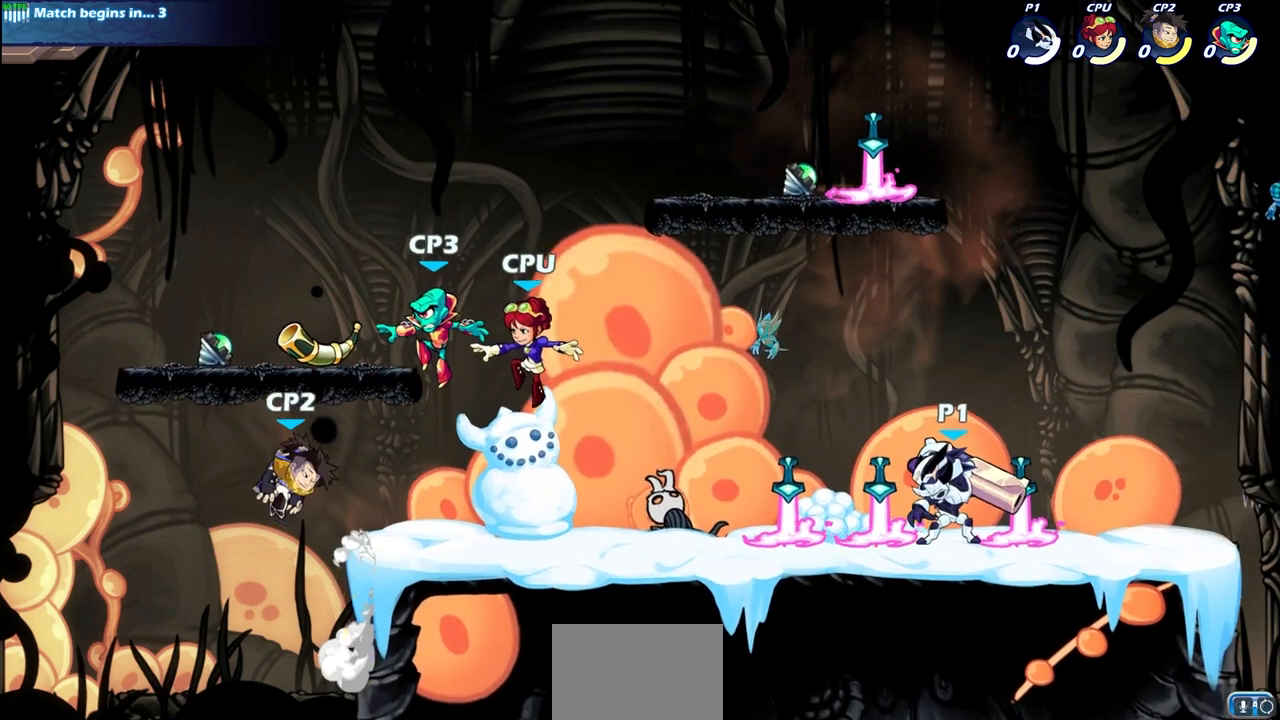
{"buttons": [], "left_stick": "center", "right_stick": "center", "events": []}
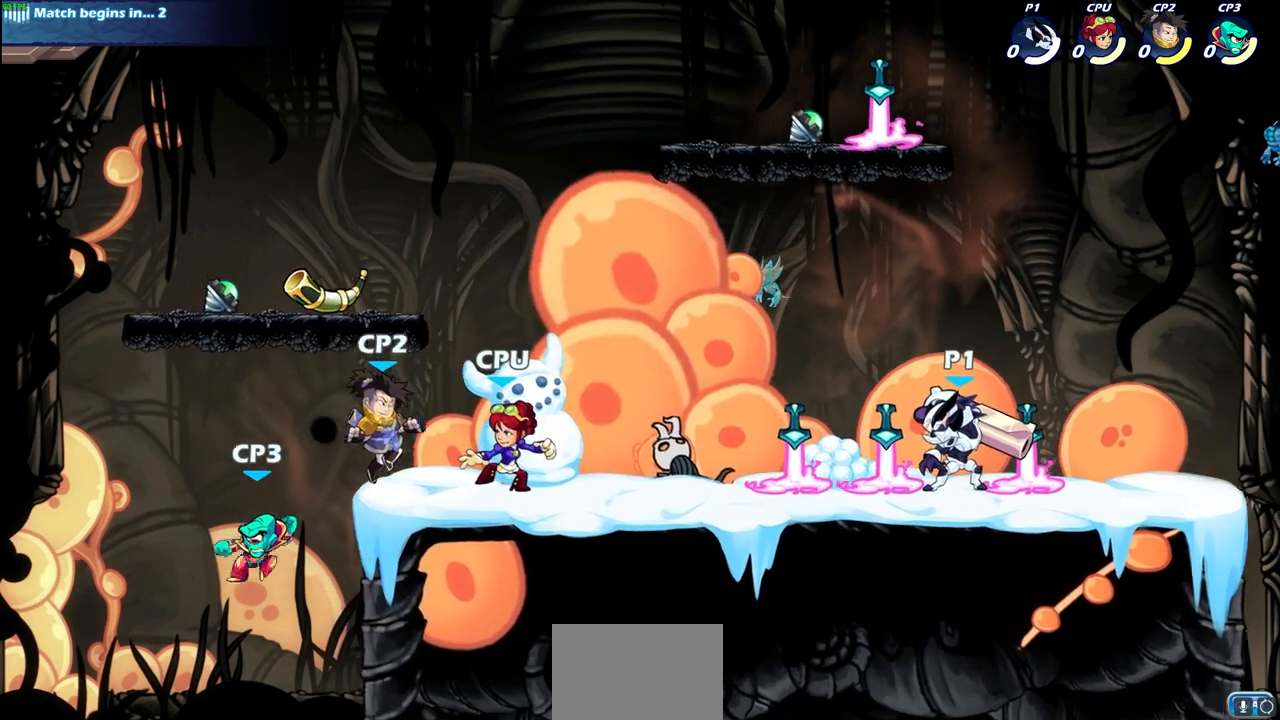
{"buttons": [], "left_stick": "center", "right_stick": "center", "events": []}
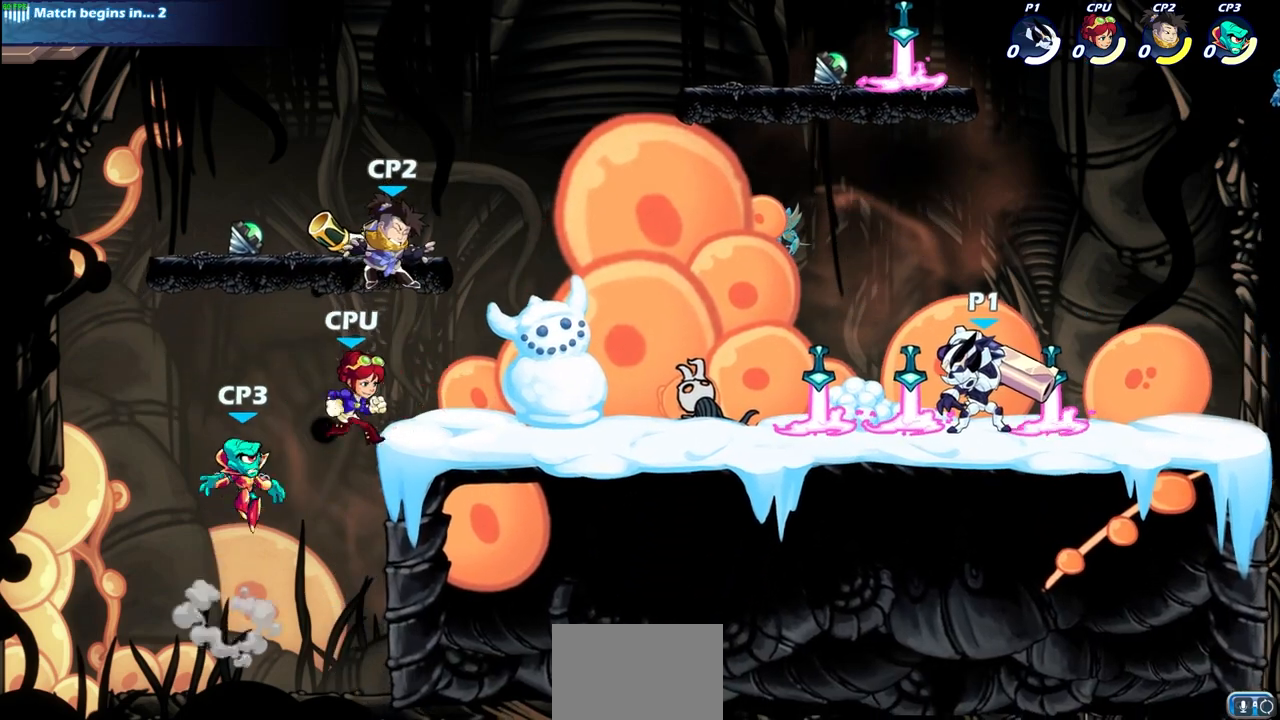
{"buttons": [], "left_stick": "center", "right_stick": "center", "events": []}
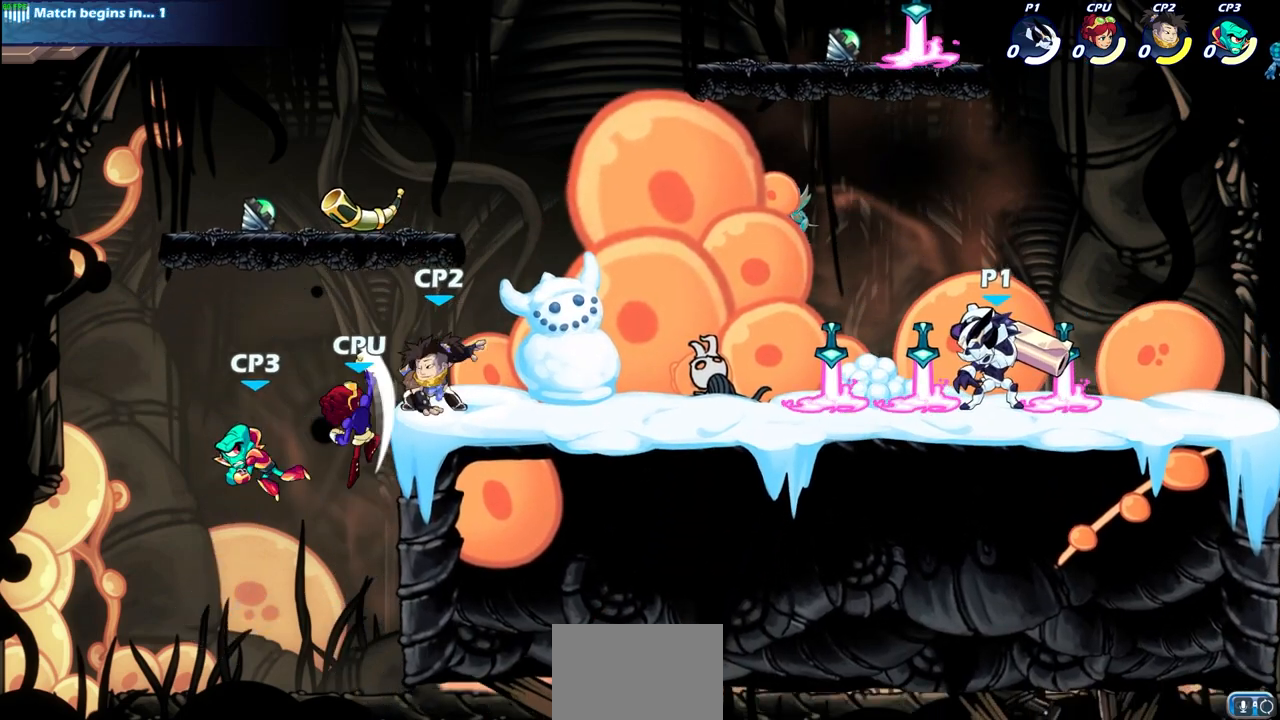
{"buttons": [], "left_stick": "center", "right_stick": "center", "events": []}
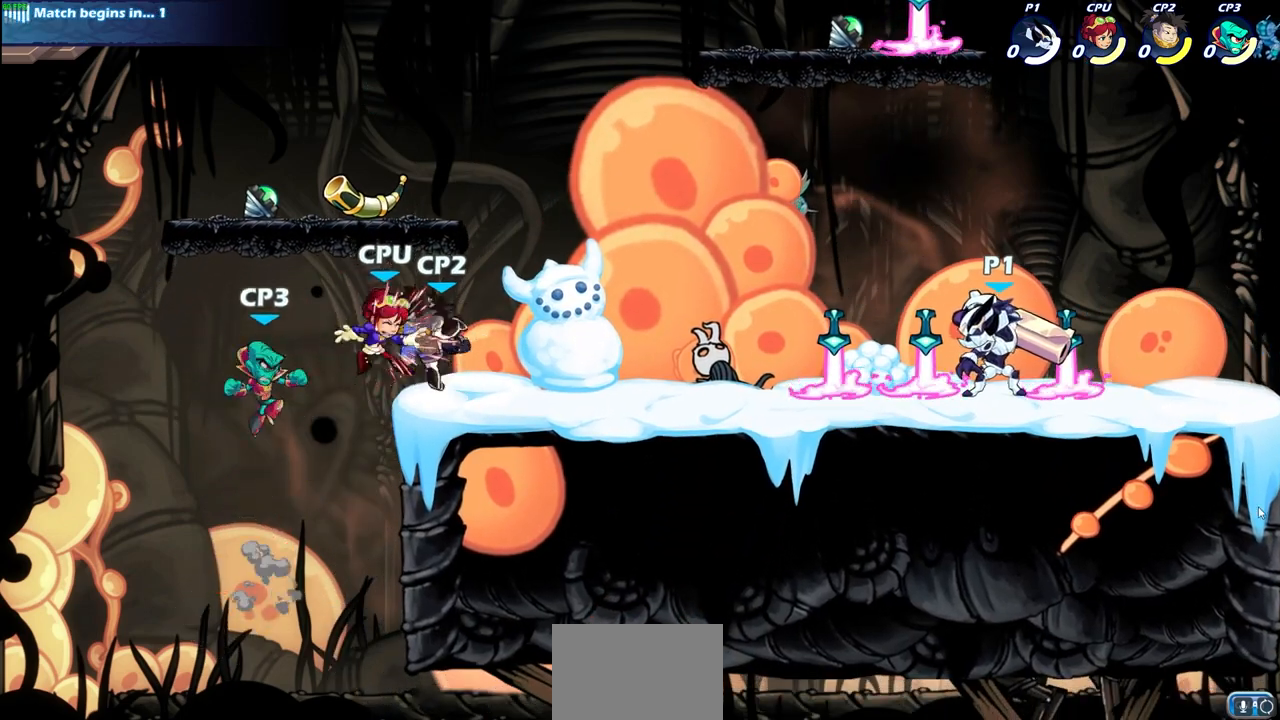
{"buttons": [], "left_stick": "center", "right_stick": "center", "events": []}
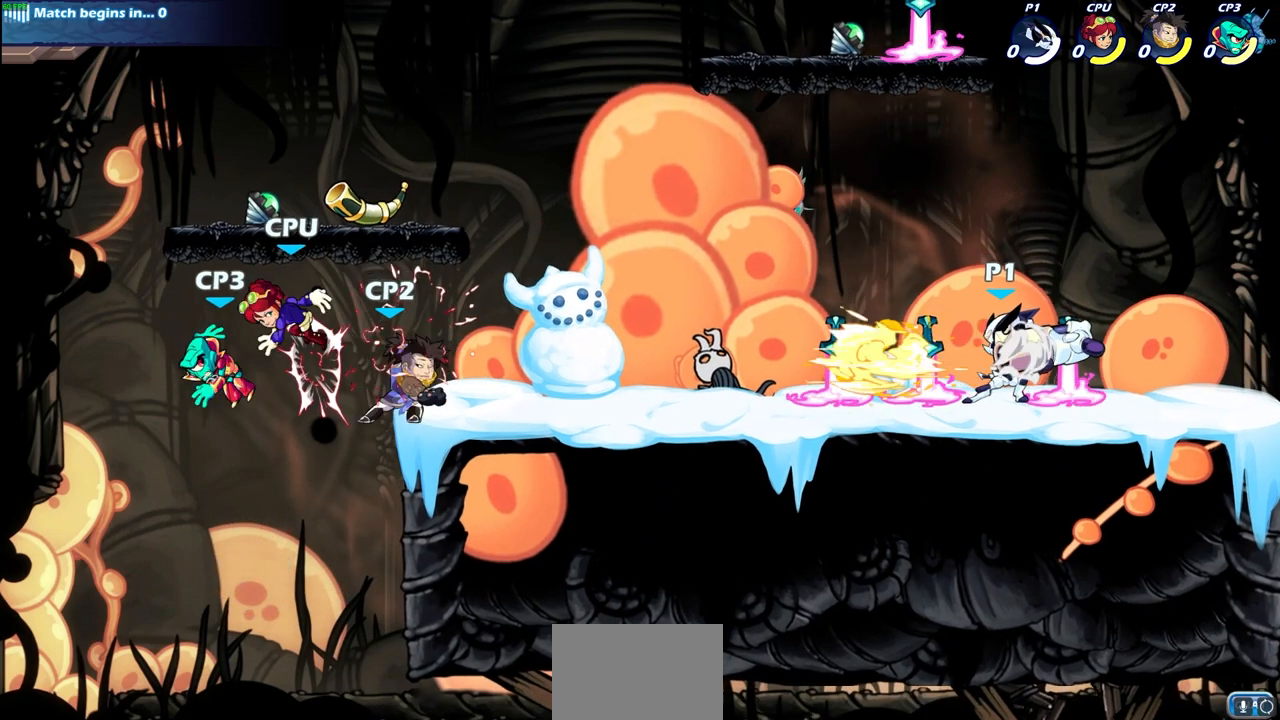
{"buttons": [], "left_stick": "center", "right_stick": "center", "events": []}
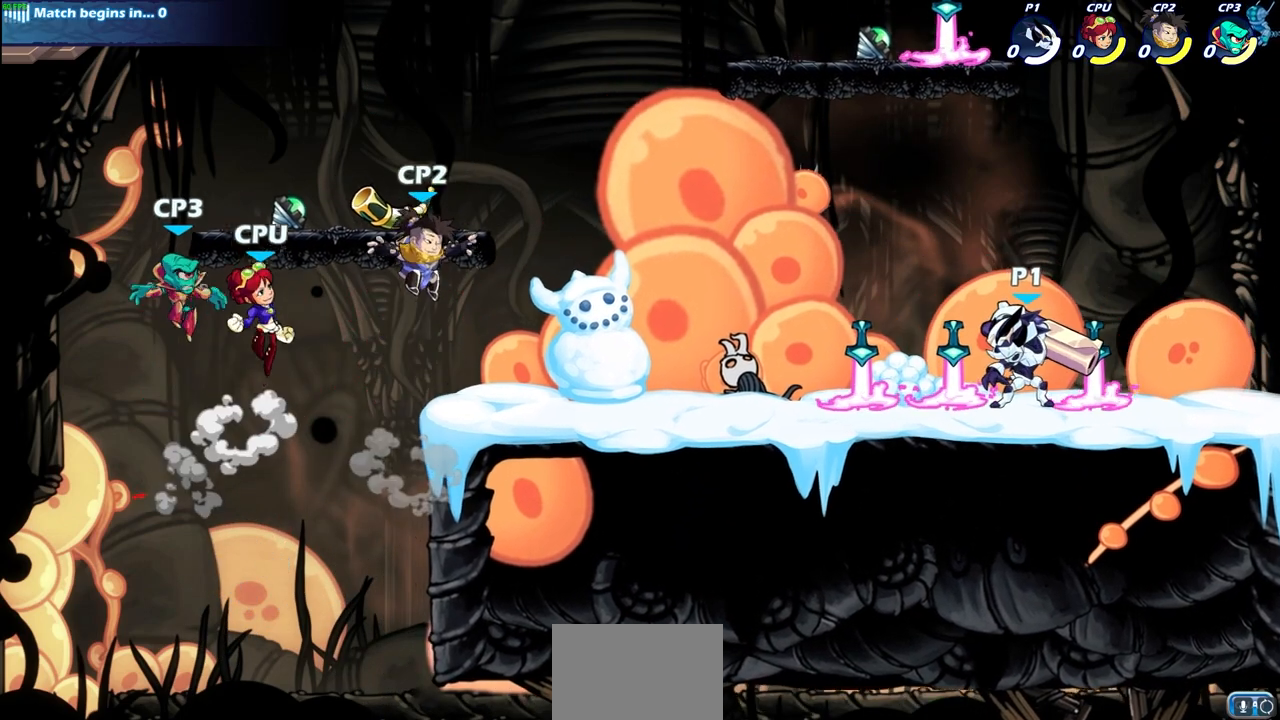
{"buttons": [], "left_stick": "left", "right_stick": "center", "events": [[100, "left_stick", "left"], [333, "R2", "down"], [333, "left_stick", "up-left"], [367, "CROSS", "down"], [467, "CROSS", "up"], [467, "left_stick", "left"], [500, "R2", "up"]]}
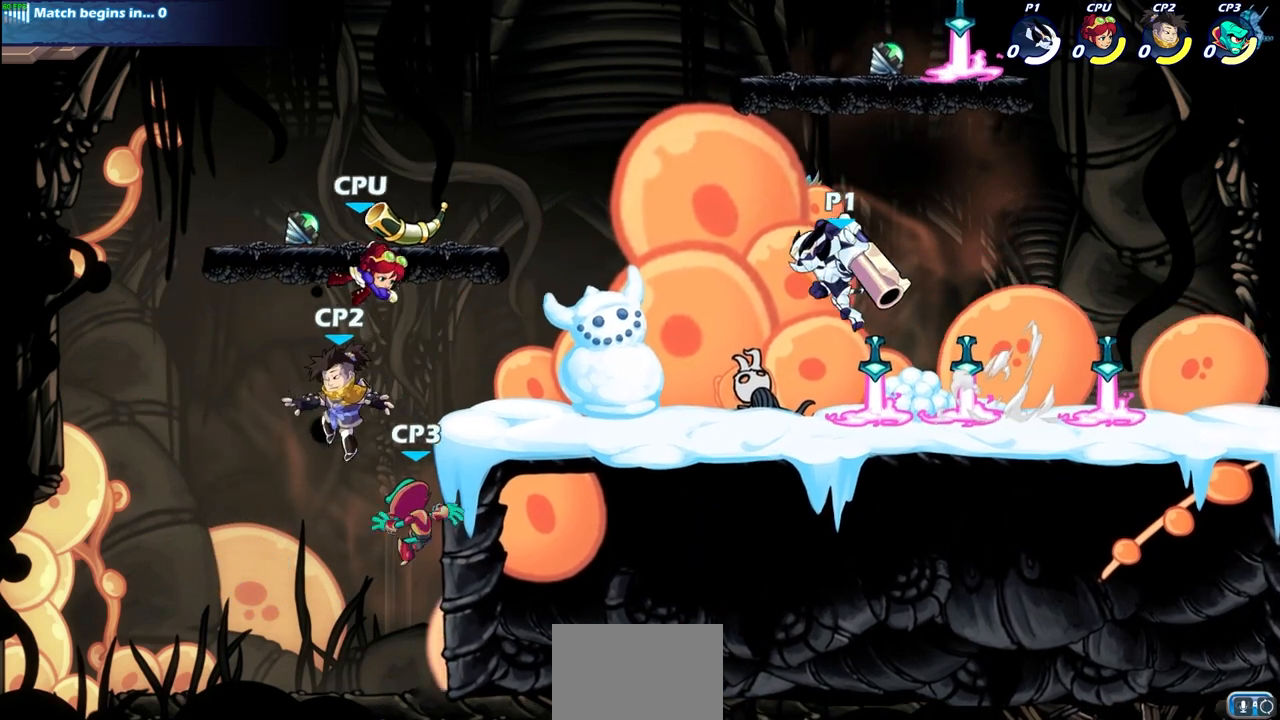
{"buttons": [], "left_stick": "center", "right_stick": "center", "events": [[67, "left_stick", "down-left"], [200, "left_stick", "left"], [250, "SQUARE", "down"], [350, "SQUARE", "up"], [367, "left_stick", "center"]]}